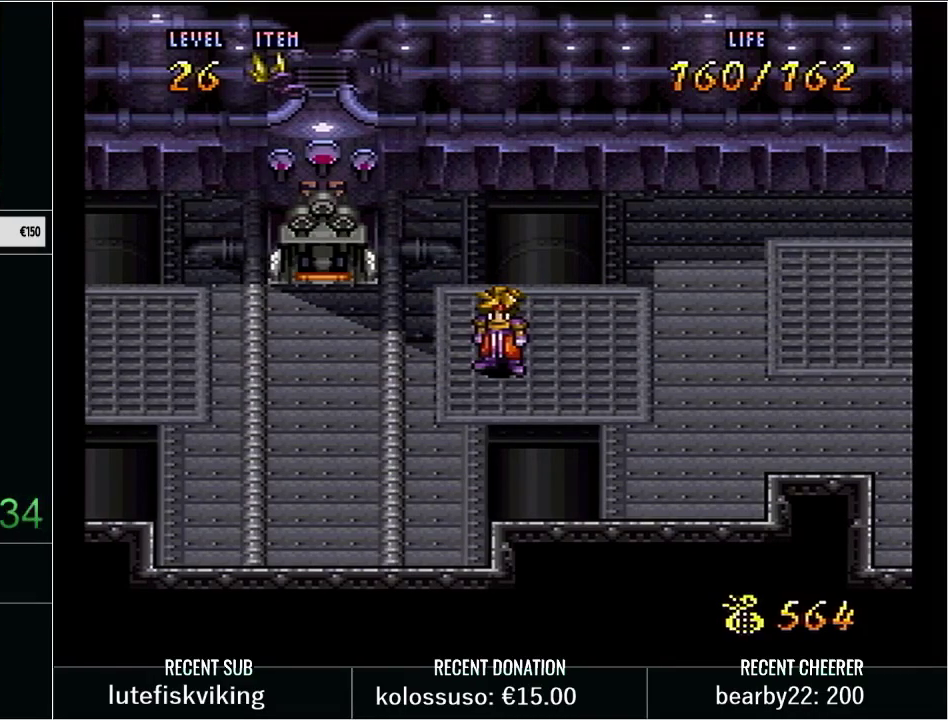
Gameplay with a controller (Nintendo layout); each line is a JSON object with the inputs held at the frame after it. "events" lists button and stick changes between this image and that frame as [ms after this image, input, new state], when the widget could be followed in between. Not read: L3 R3.
{"buttons": ["Y", "DPAD_LEFT"], "events": [[383, "DPAD_LEFT", "down"], [383, "Y", "down"]]}
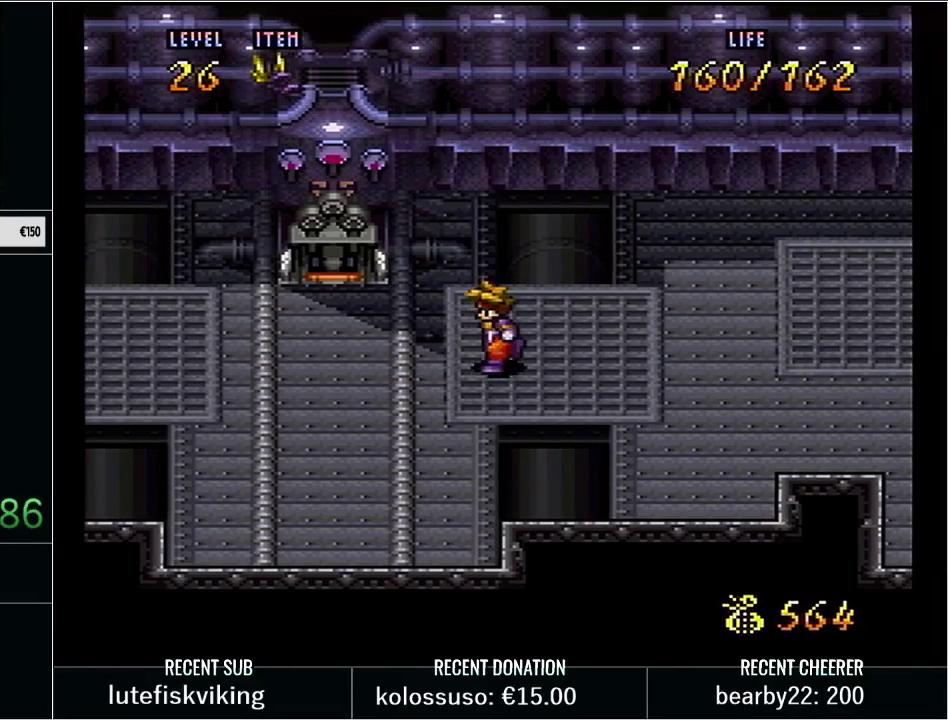
{"buttons": ["Y", "DPAD_LEFT"], "events": [[283, "DPAD_DOWN", "down"], [350, "DPAD_DOWN", "up"]]}
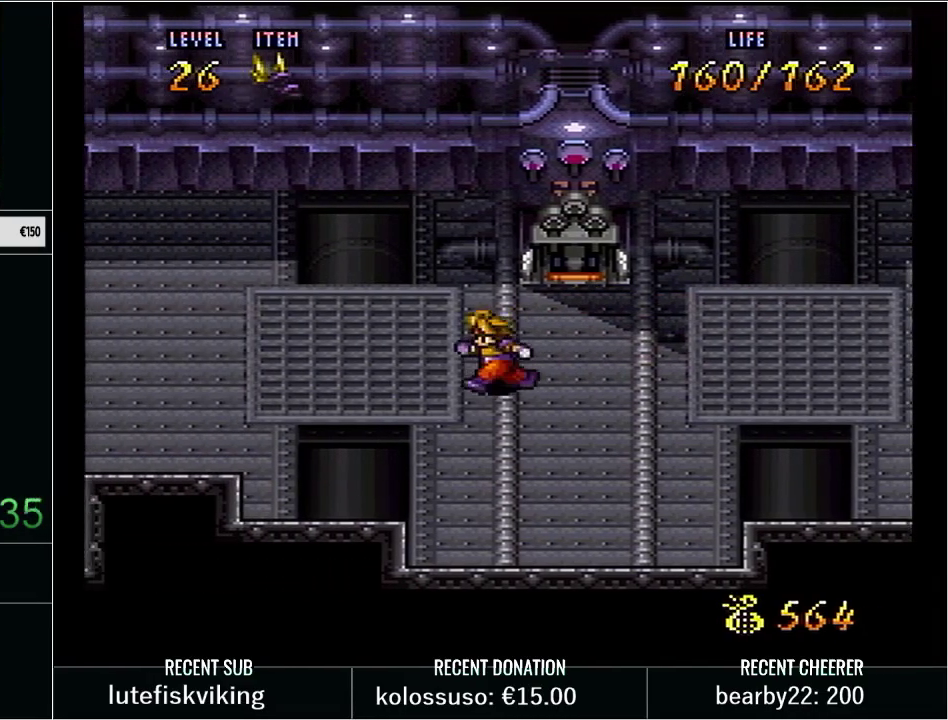
{"buttons": ["Y", "DPAD_DOWN", "DPAD_LEFT"], "events": [[300, "DPAD_DOWN", "down"], [417, "DPAD_DOWN", "up"], [483, "DPAD_DOWN", "down"]]}
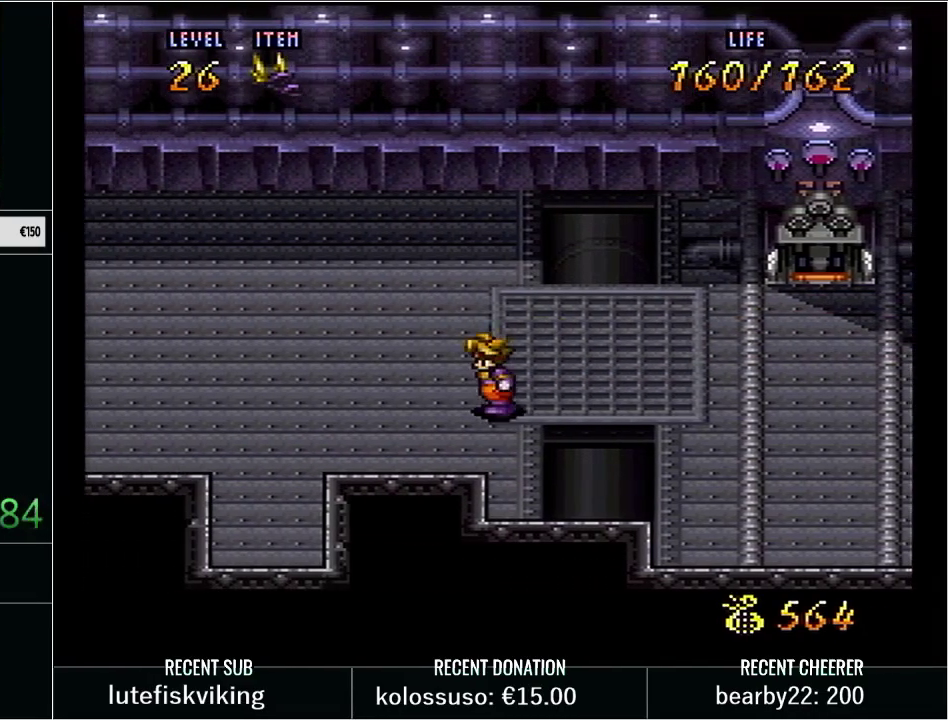
{"buttons": ["DPAD_RIGHT"], "events": [[167, "DPAD_DOWN", "up"], [167, "Y", "up"], [200, "DPAD_LEFT", "up"], [500, "DPAD_RIGHT", "down"]]}
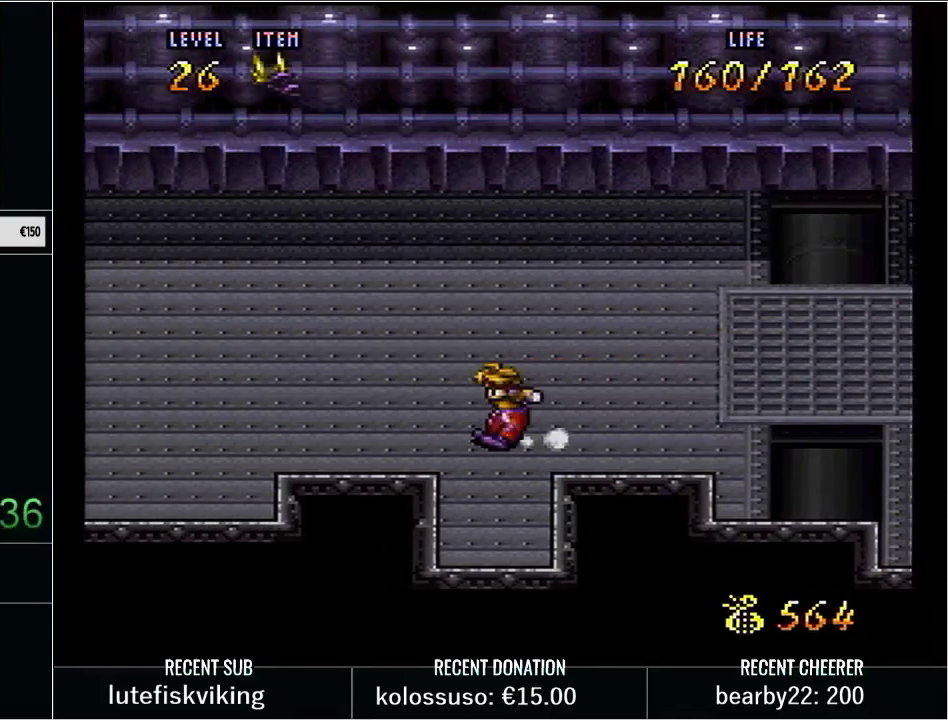
{"buttons": [], "events": [[133, "DPAD_RIGHT", "up"]]}
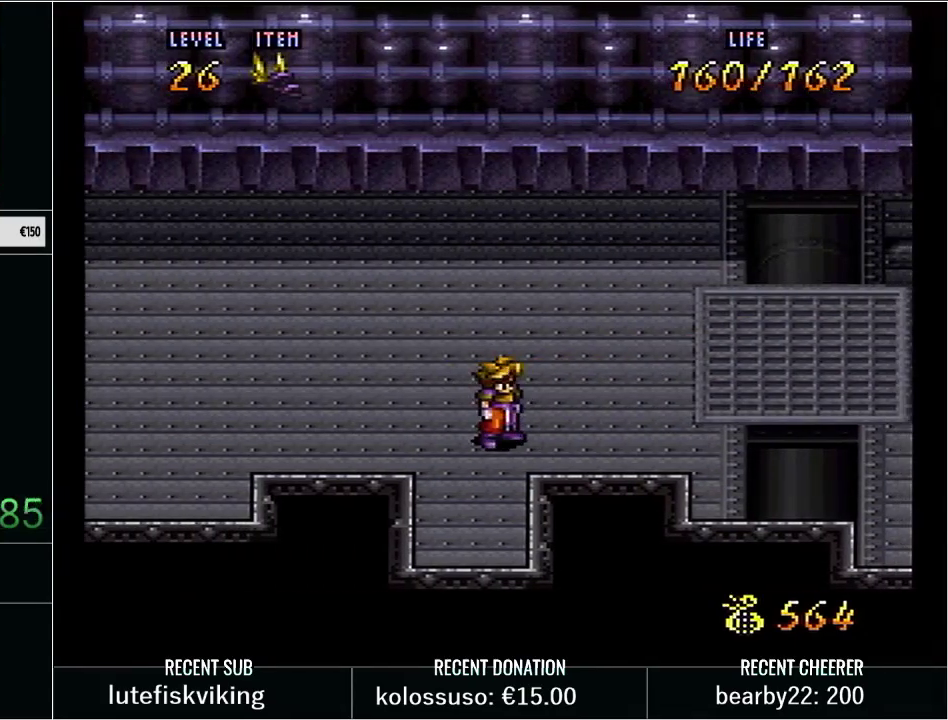
{"buttons": [], "events": []}
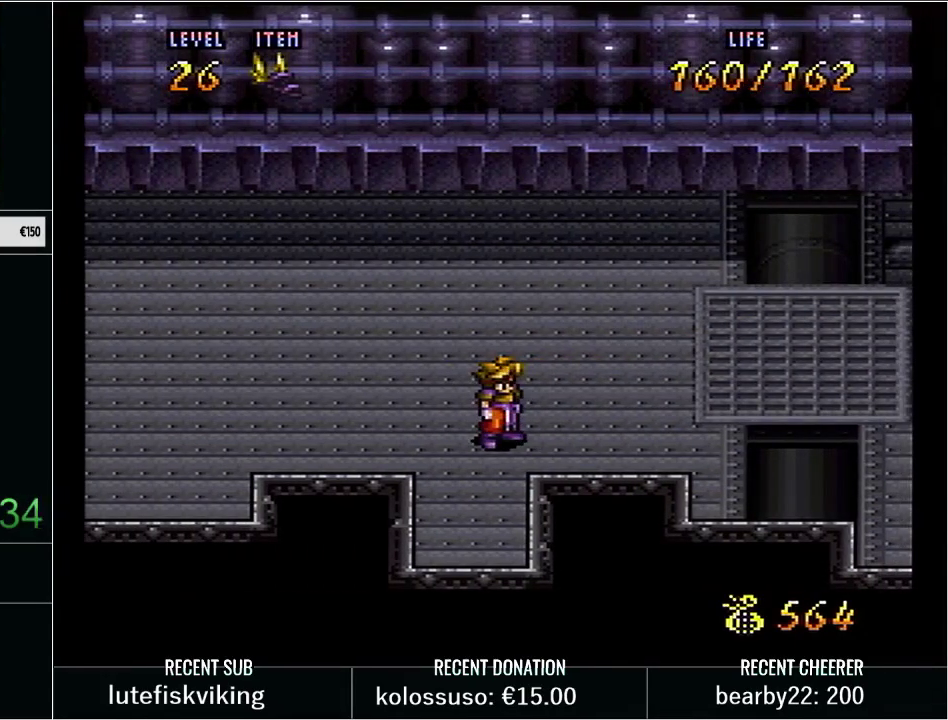
{"buttons": [], "events": []}
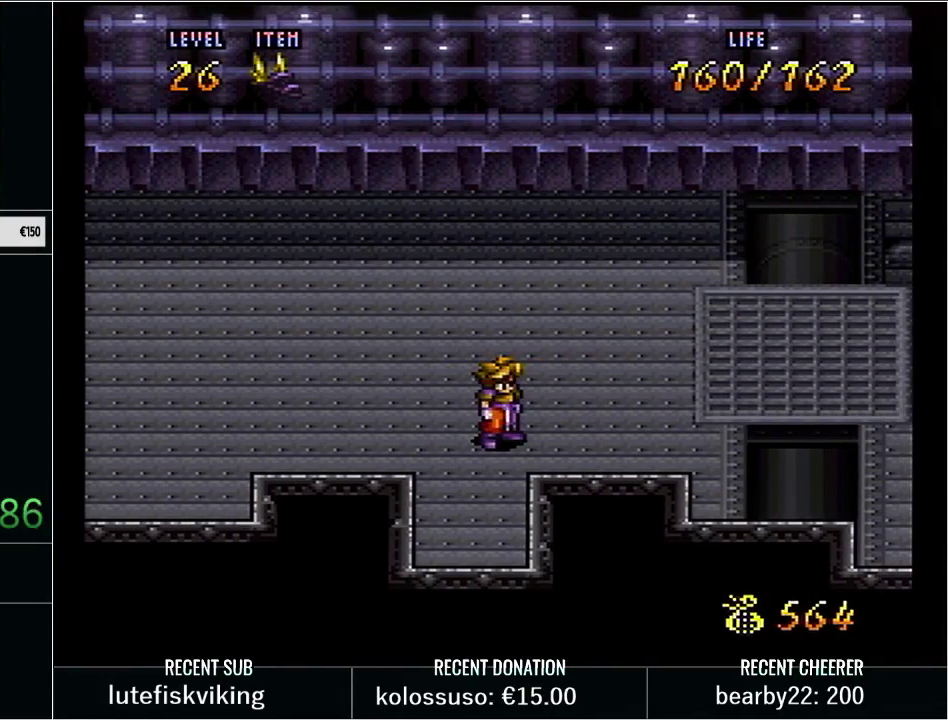
{"buttons": [], "events": [[200, "DPAD_LEFT", "down"], [317, "DPAD_LEFT", "up"]]}
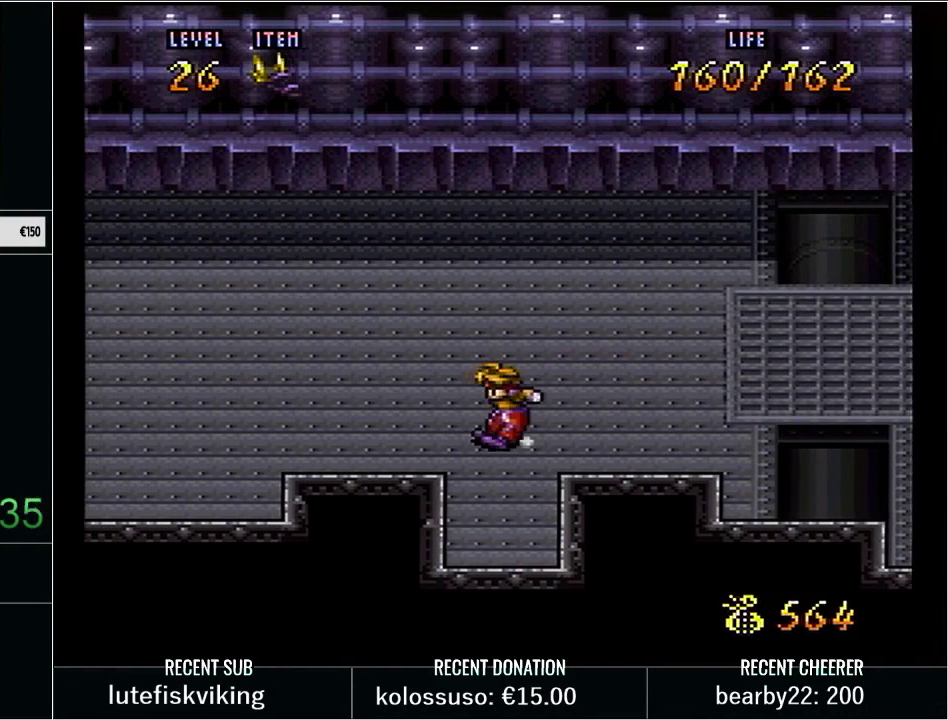
{"buttons": ["DPAD_DOWN"], "events": [[350, "DPAD_RIGHT", "down"], [450, "DPAD_DOWN", "down"], [450, "DPAD_RIGHT", "up"]]}
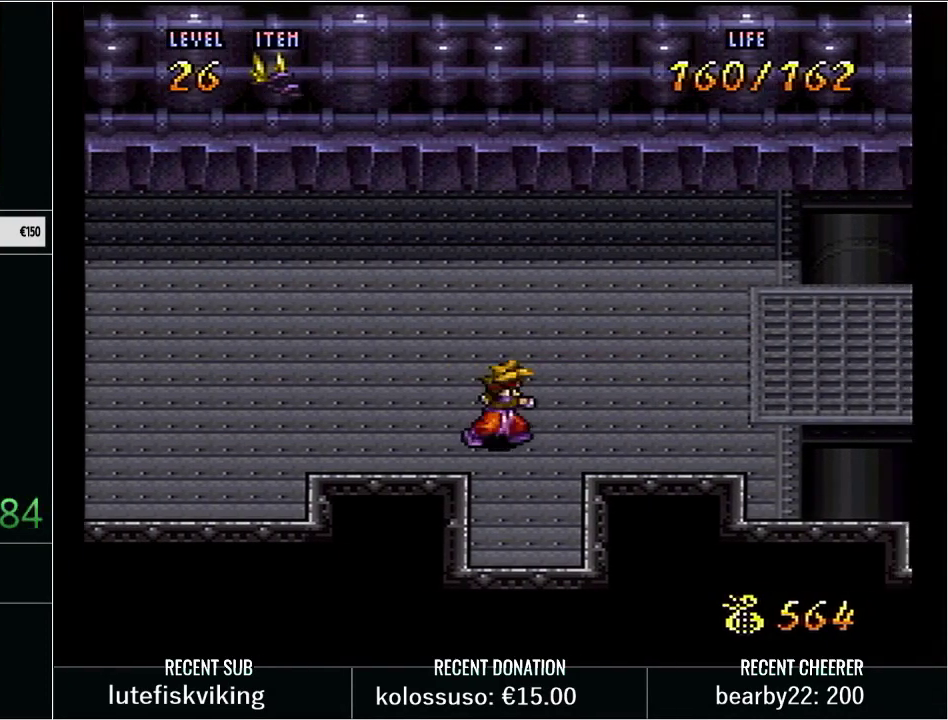
{"buttons": [], "events": [[67, "DPAD_DOWN", "up"]]}
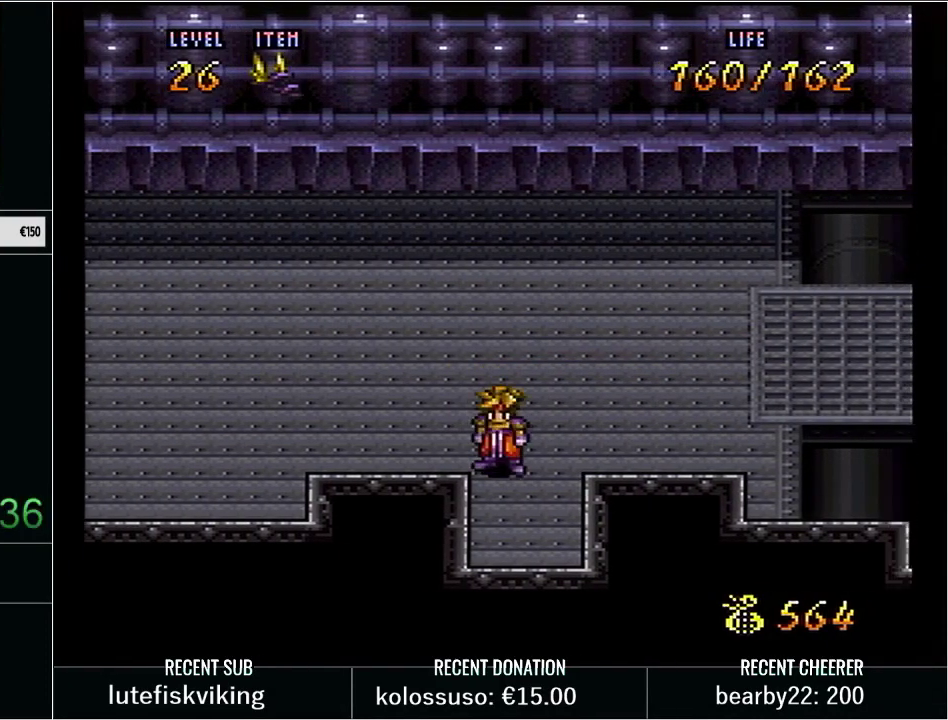
{"buttons": [], "events": []}
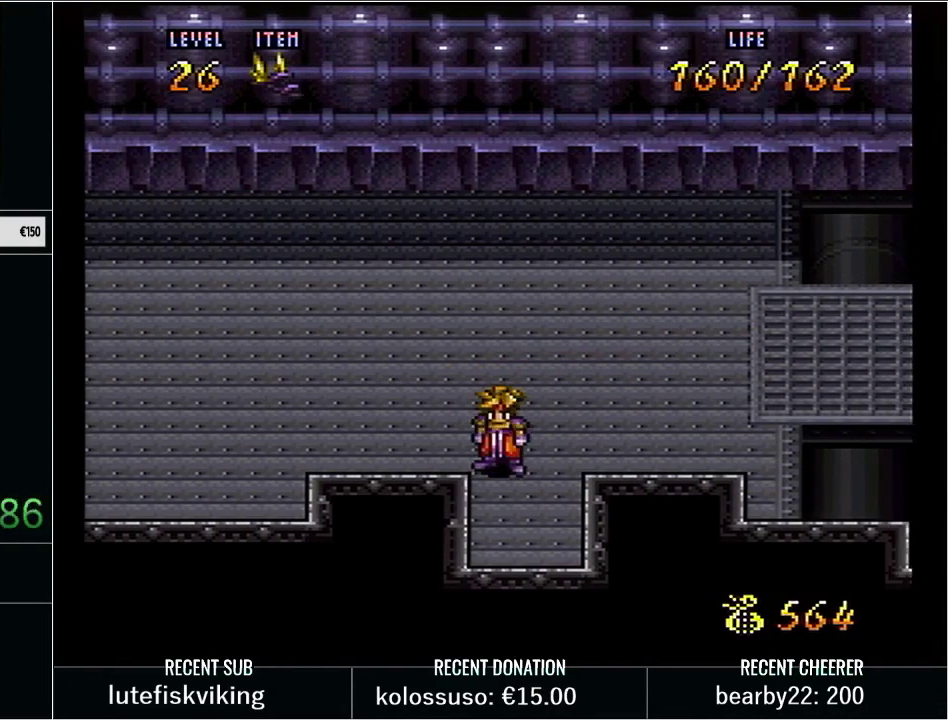
{"buttons": ["X", "Y", "DPAD_DOWN"], "events": [[350, "DPAD_DOWN", "down"], [350, "Y", "down"], [417, "X", "down"]]}
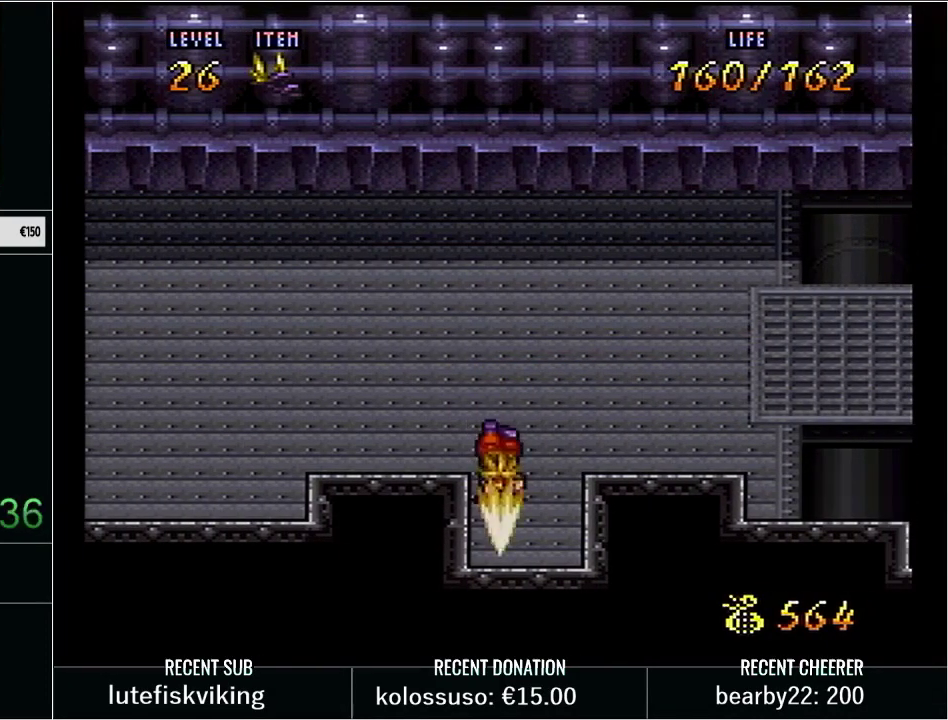
{"buttons": [], "events": [[50, "Y", "up"], [100, "DPAD_DOWN", "up"], [133, "X", "up"]]}
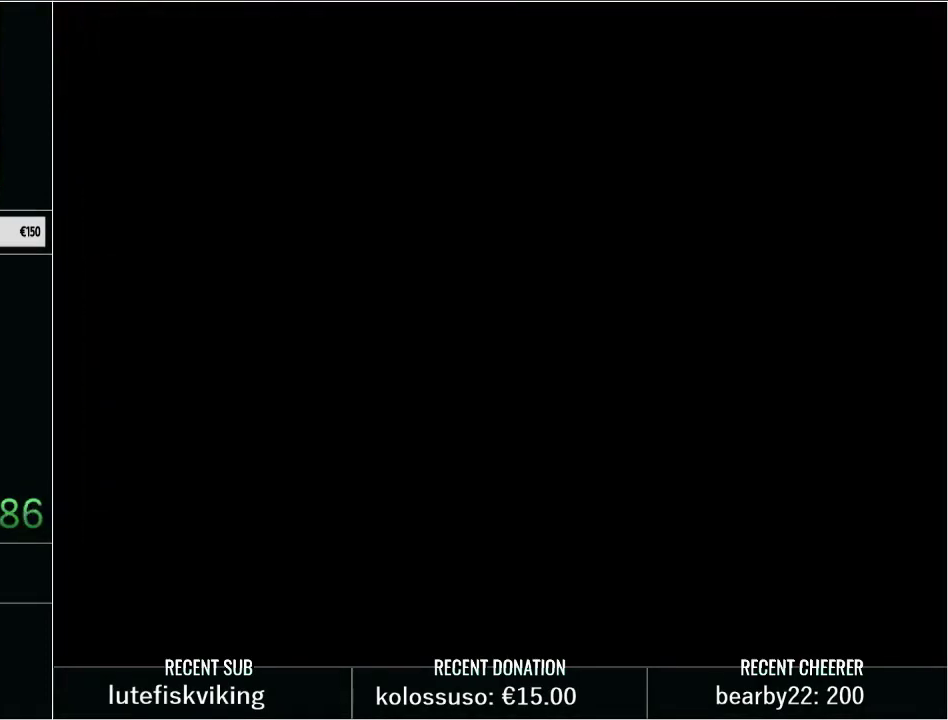
{"buttons": ["Y"], "events": [[483, "Y", "down"]]}
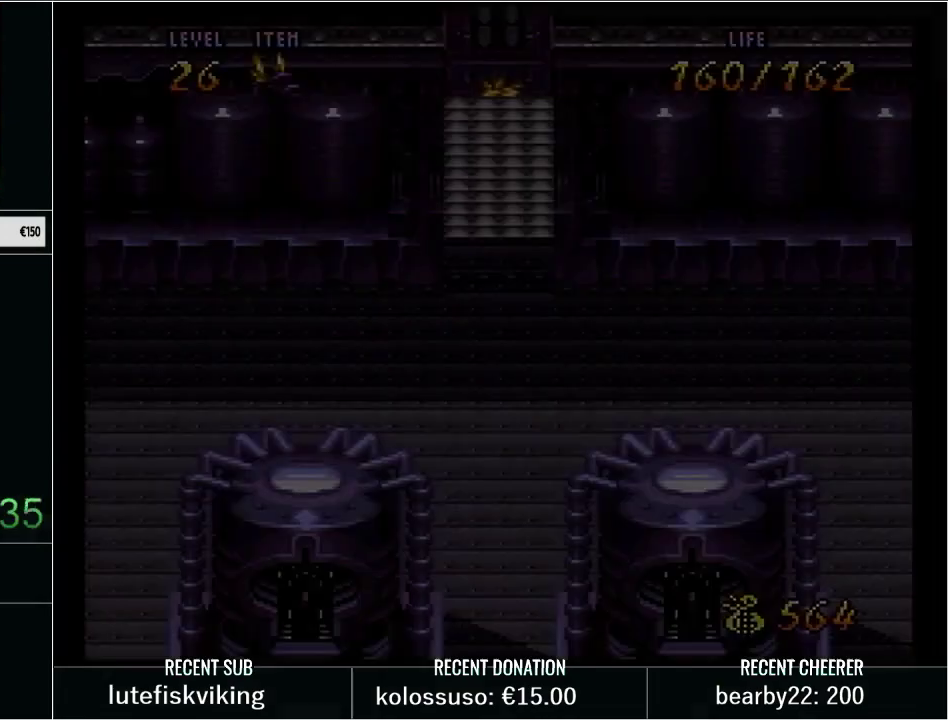
{"buttons": ["Y", "DPAD_DOWN", "DPAD_LEFT"], "events": [[50, "DPAD_DOWN", "down"], [83, "DPAD_LEFT", "down"]]}
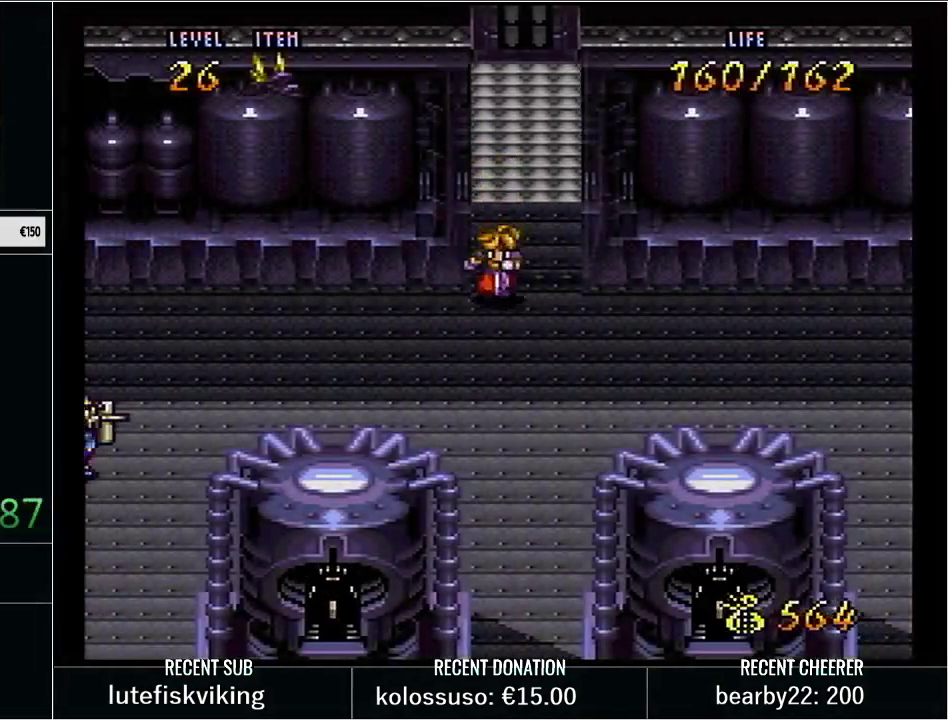
{"buttons": ["Y", "DPAD_LEFT"], "events": [[17, "DPAD_DOWN", "up"], [117, "DPAD_UP", "down"], [267, "DPAD_UP", "up"]]}
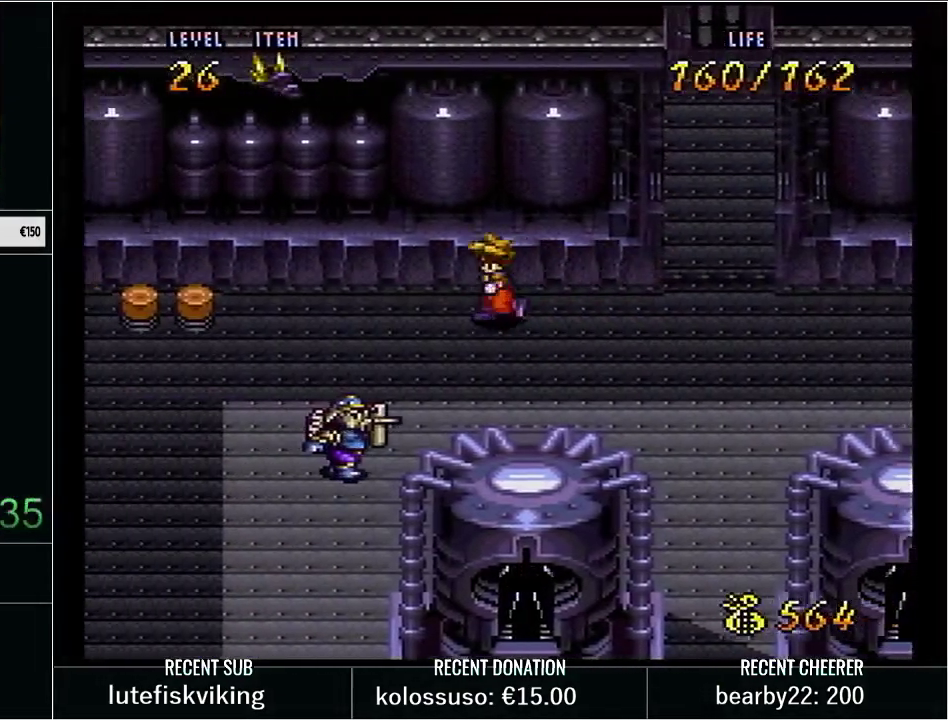
{"buttons": [], "events": [[100, "DPAD_DOWN", "down"], [133, "DPAD_LEFT", "up"], [200, "X", "down"], [267, "DPAD_DOWN", "up"], [350, "X", "up"], [383, "Y", "up"]]}
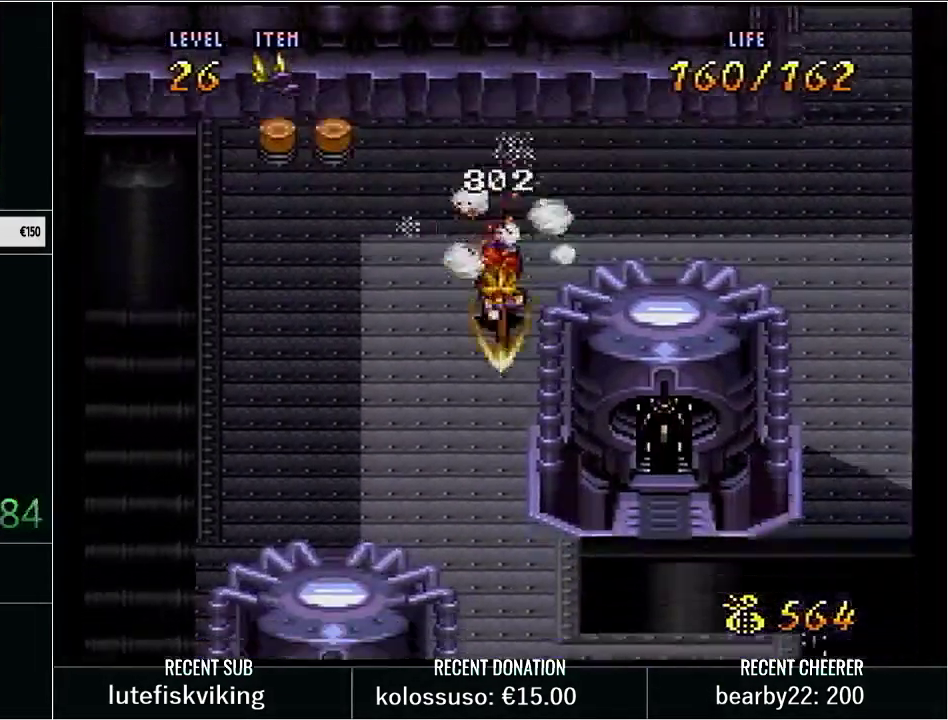
{"buttons": ["A"], "events": [[133, "DPAD_DOWN", "down"], [233, "A", "down"], [250, "DPAD_DOWN", "up"]]}
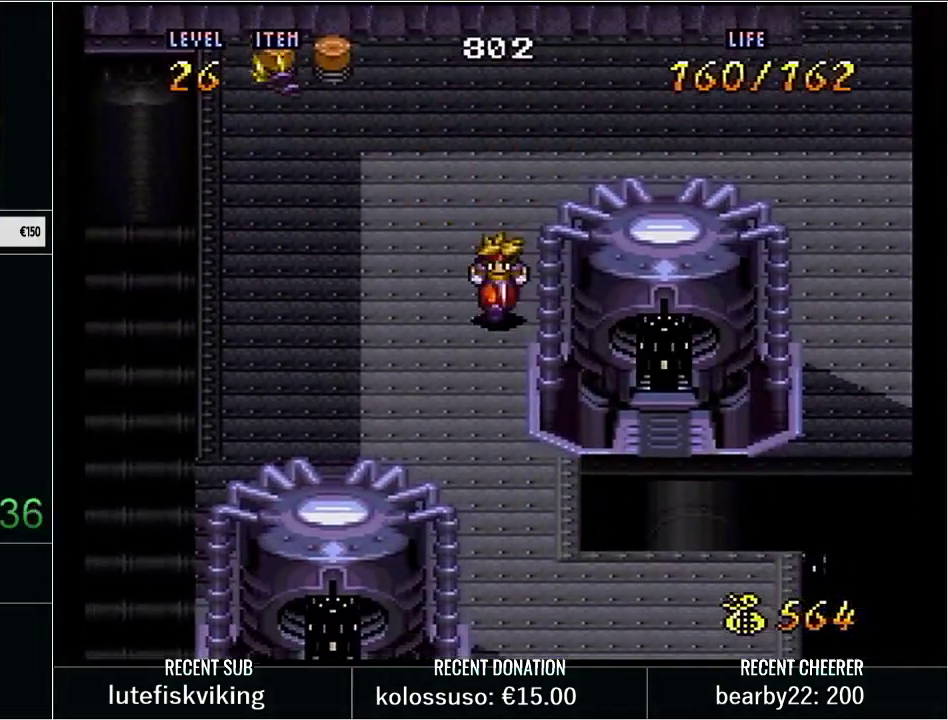
{"buttons": [], "events": [[133, "A", "up"]]}
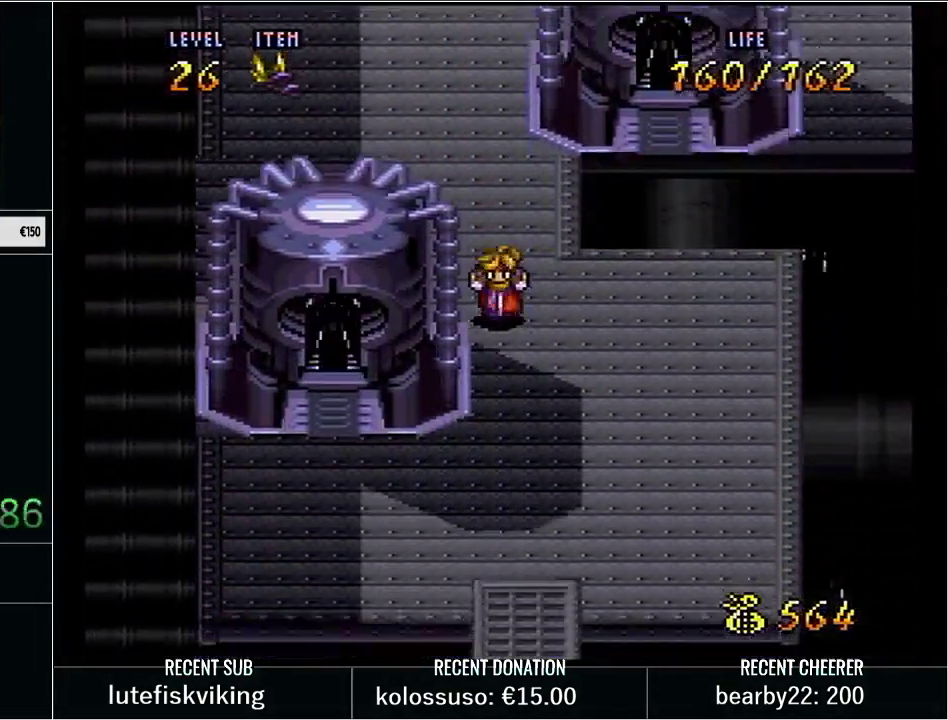
{"buttons": [], "events": []}
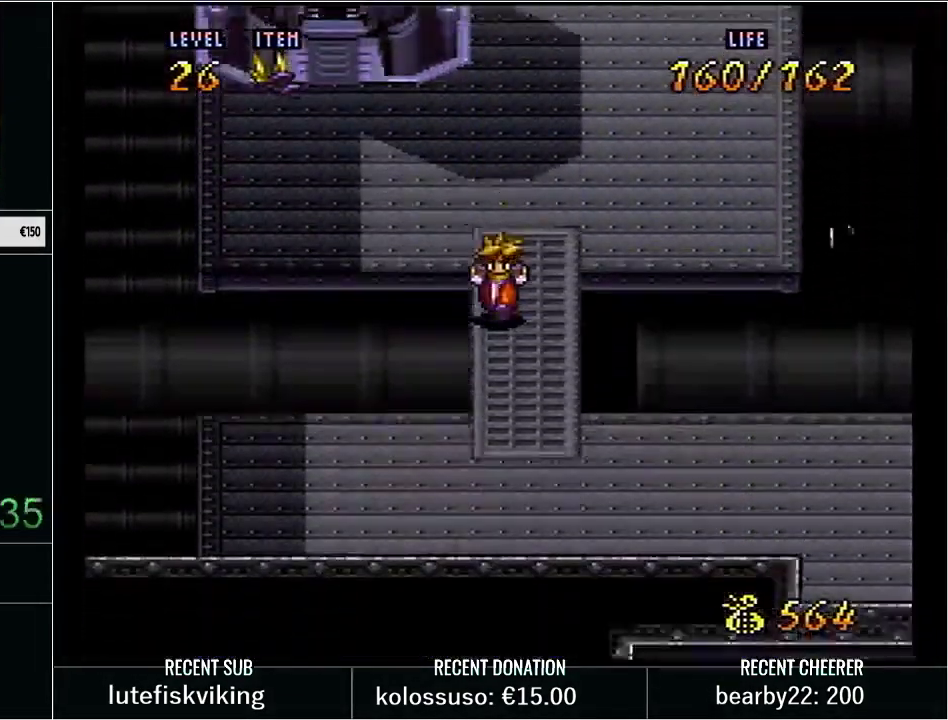
{"buttons": ["Y", "DPAD_DOWN", "DPAD_RIGHT"], "events": [[200, "DPAD_RIGHT", "down"], [233, "Y", "down"], [417, "DPAD_DOWN", "down"]]}
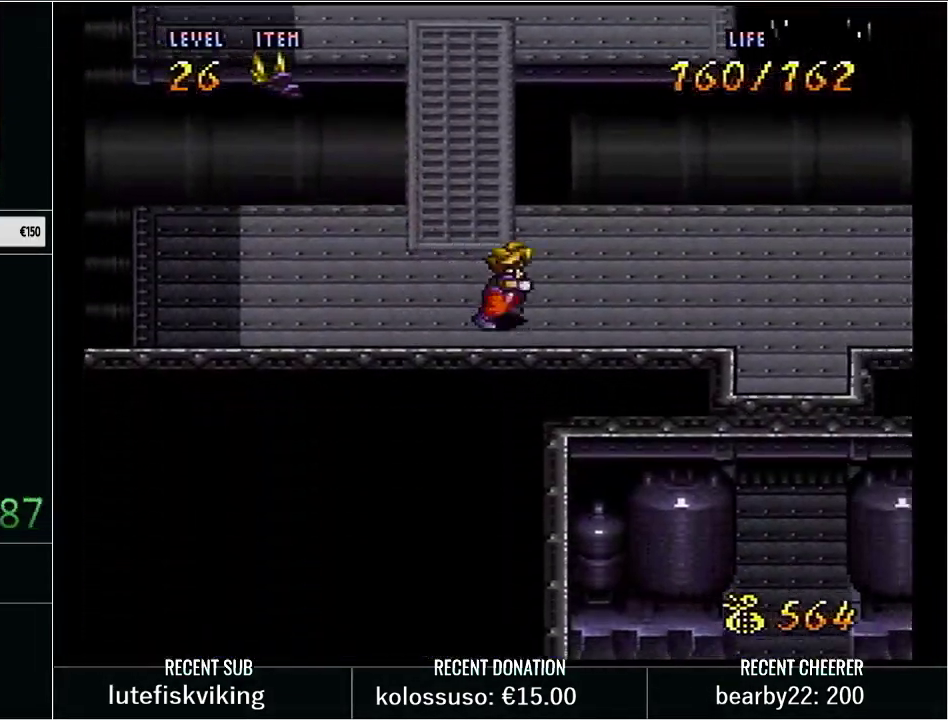
{"buttons": ["Y", "DPAD_DOWN"], "events": [[50, "DPAD_DOWN", "up"], [117, "DPAD_DOWN", "down"], [233, "DPAD_DOWN", "up"], [450, "DPAD_DOWN", "down"], [483, "DPAD_RIGHT", "up"]]}
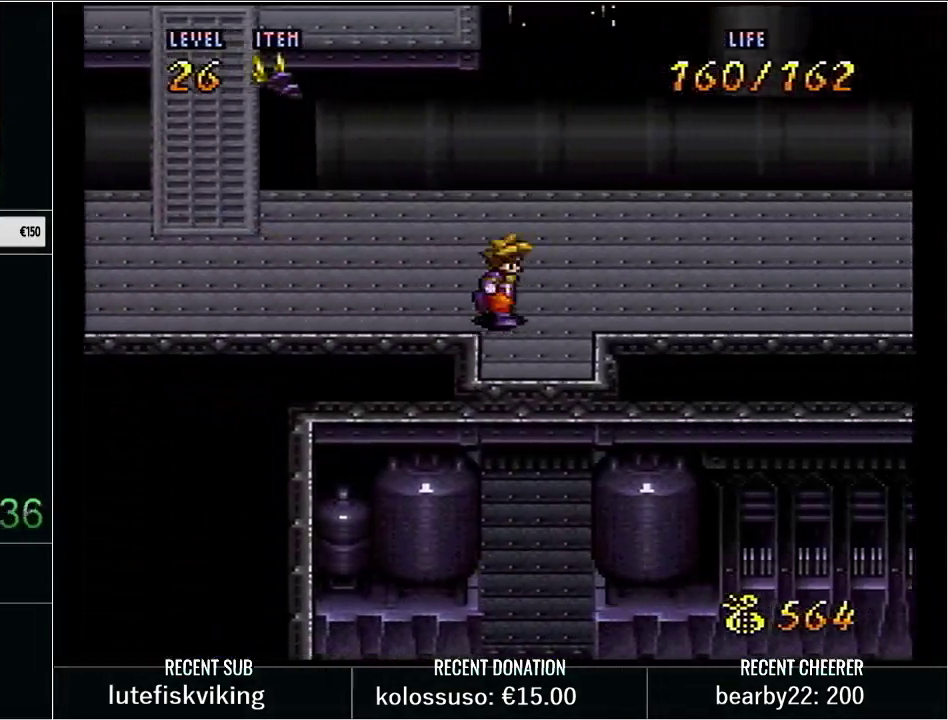
{"buttons": ["Y", "DPAD_DOWN"], "events": [[167, "DPAD_RIGHT", "down"], [233, "DPAD_RIGHT", "up"]]}
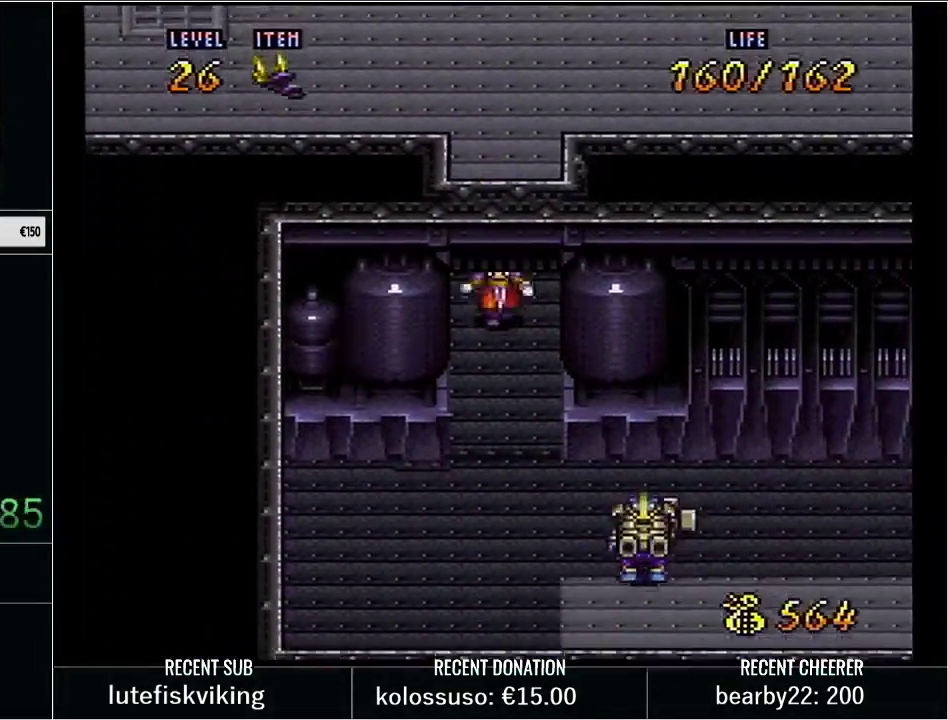
{"buttons": ["B", "Y", "DPAD_RIGHT"], "events": [[400, "DPAD_RIGHT", "down"], [417, "B", "down"], [417, "DPAD_DOWN", "up"]]}
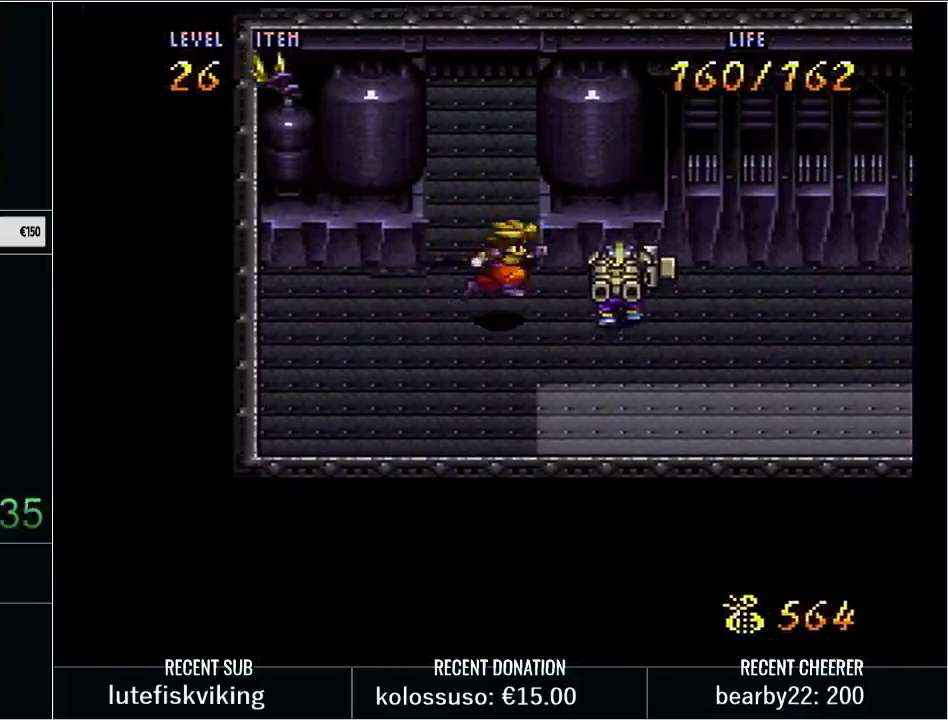
{"buttons": ["Y", "DPAD_DOWN", "DPAD_RIGHT"], "events": [[50, "X", "down"], [167, "DPAD_RIGHT", "up"], [200, "B", "up"], [217, "X", "up"], [217, "Y", "up"], [317, "Y", "down"], [417, "DPAD_RIGHT", "down"], [483, "DPAD_DOWN", "down"]]}
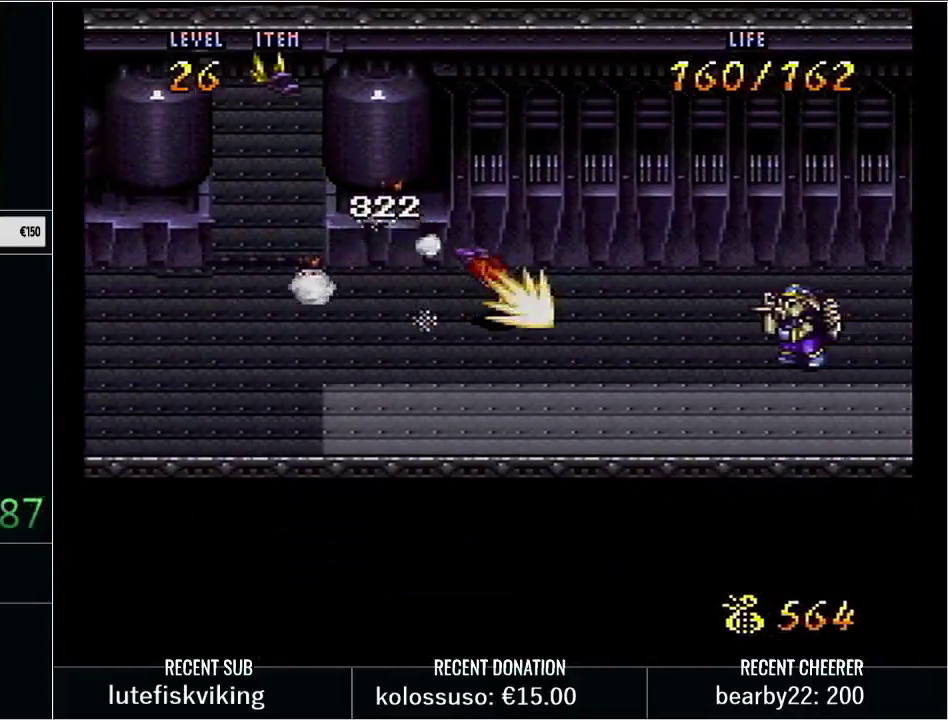
{"buttons": ["B", "Y", "DPAD_DOWN", "DPAD_RIGHT"], "events": [[200, "B", "down"], [333, "X", "down"], [483, "X", "up"]]}
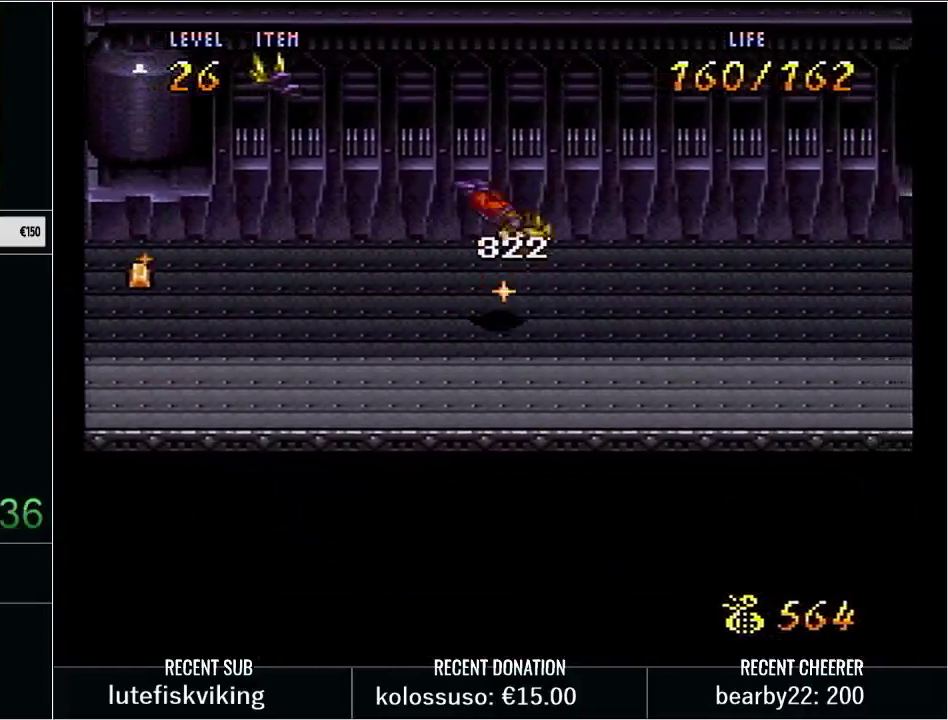
{"buttons": ["Y", "DPAD_DOWN", "DPAD_RIGHT"], "events": [[33, "B", "up"], [33, "DPAD_DOWN", "up"], [33, "Y", "up"], [133, "Y", "down"], [267, "DPAD_DOWN", "down"]]}
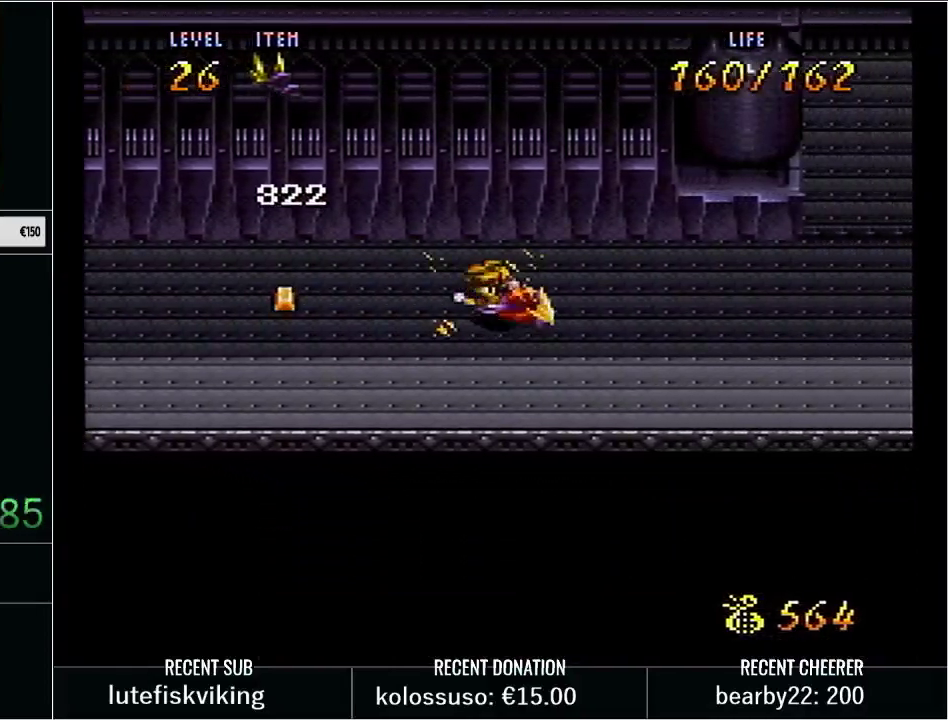
{"buttons": ["Y", "DPAD_DOWN", "DPAD_RIGHT"], "events": []}